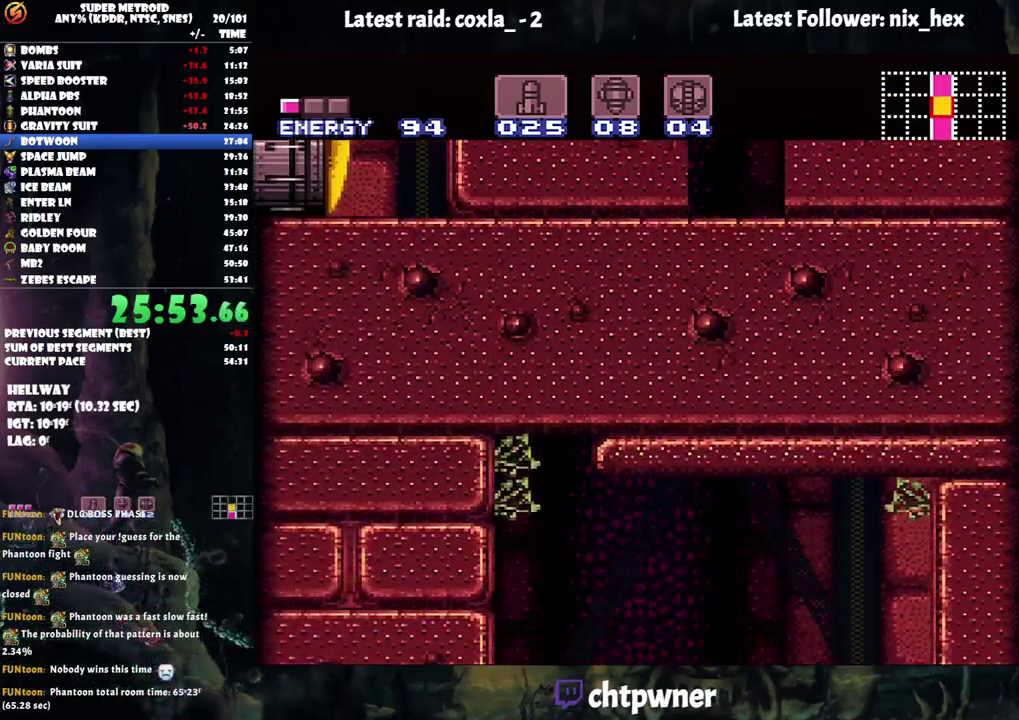
Gameplay with a controller (Nintendo layout); each line is a JSON object with the inputs held at the frame after it. "events" lists button and stick changes between this image and that frame as [ms after this image, input, new state], when the widget could be followed in between. Not read: L3 R3.
{"buttons": ["A", "DPAD_RIGHT"], "events": [[217, "DPAD_LEFT", "up"], [267, "DPAD_RIGHT", "down"]]}
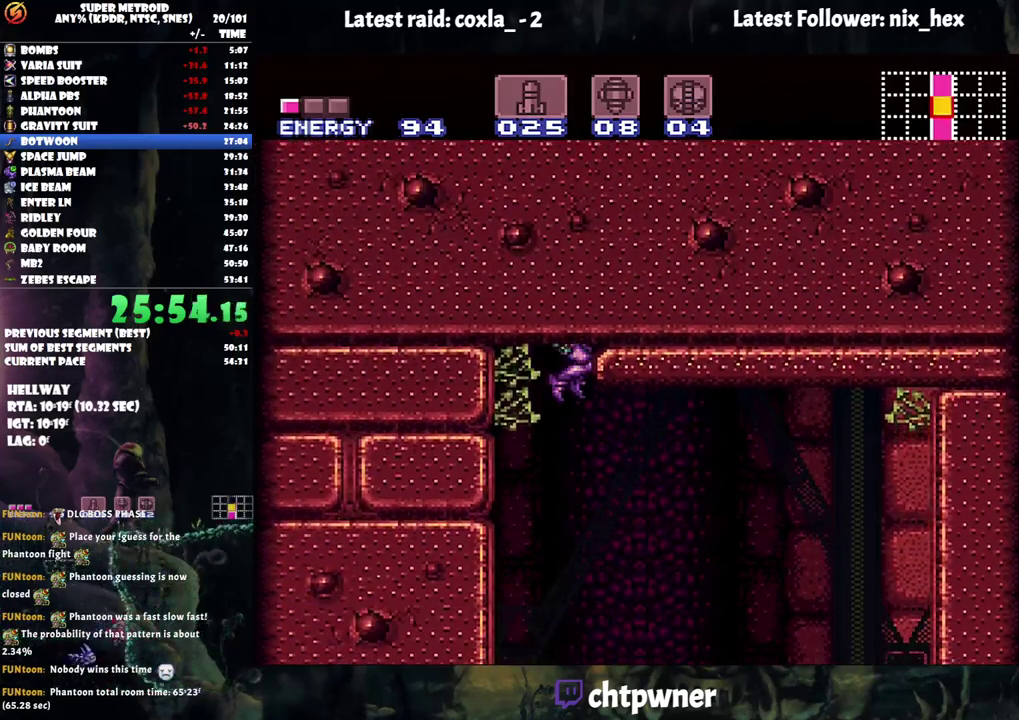
{"buttons": ["R1"], "events": [[283, "DPAD_RIGHT", "up"], [350, "DPAD_LEFT", "down"], [383, "A", "up"], [450, "DPAD_LEFT", "up"], [450, "R1", "down"]]}
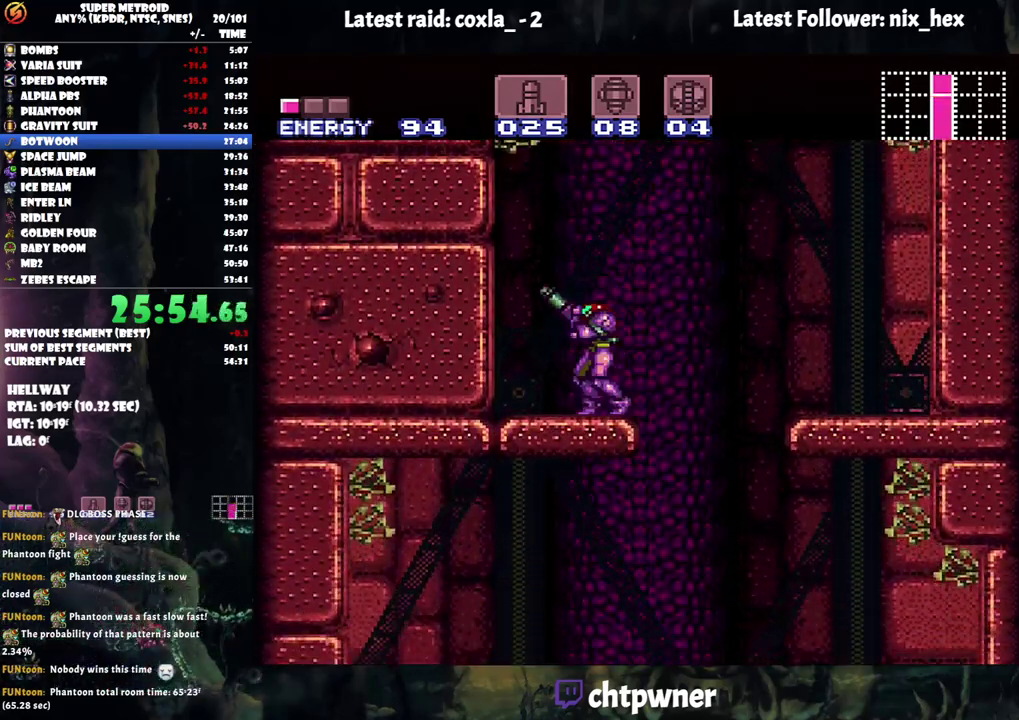
{"buttons": ["DPAD_RIGHT"], "events": [[17, "Y", "down"], [50, "DPAD_RIGHT", "down"], [167, "B", "down"], [167, "R1", "up"], [167, "Y", "up"], [217, "B", "up"]]}
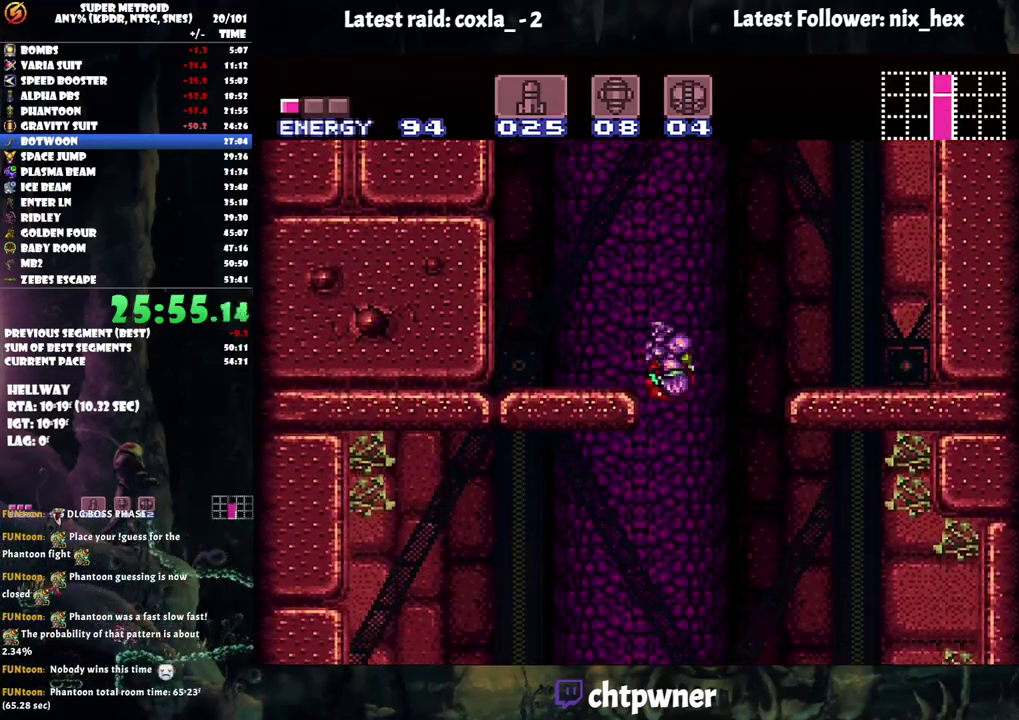
{"buttons": [], "events": [[50, "DPAD_RIGHT", "up"]]}
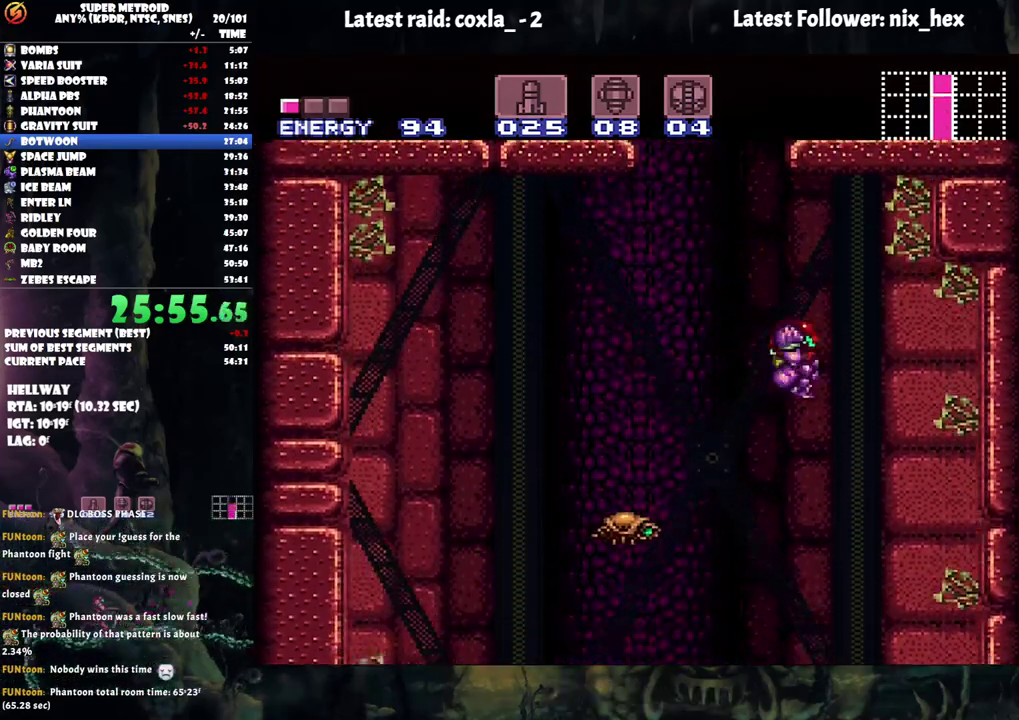
{"buttons": [], "events": []}
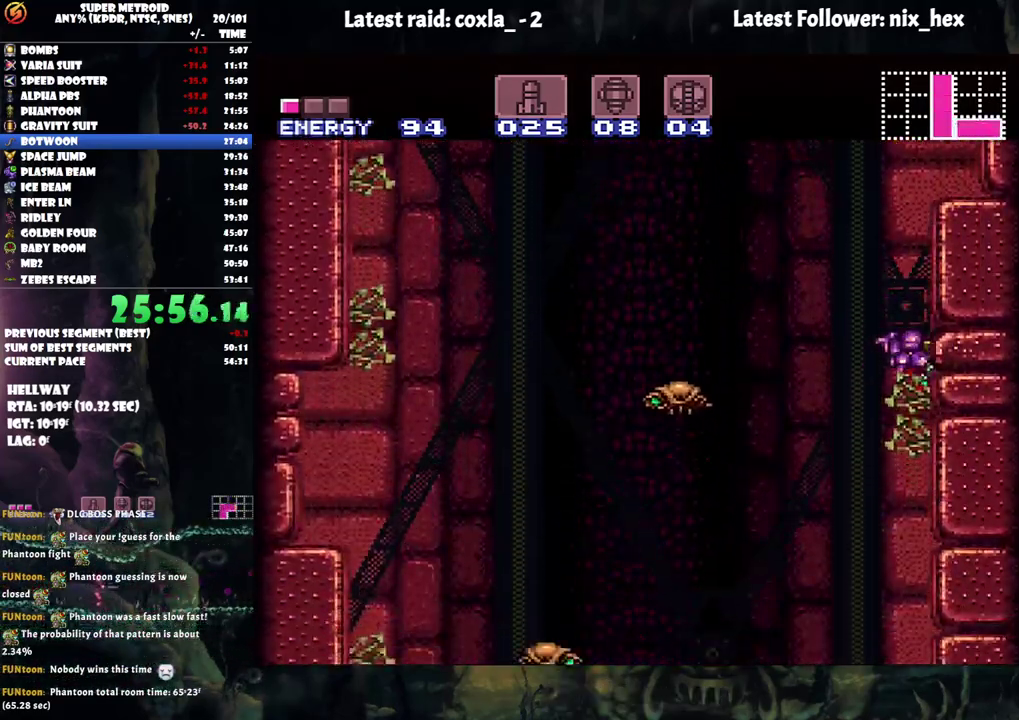
{"buttons": [], "events": [[117, "DPAD_DOWN", "down"], [183, "Y", "down"], [267, "Y", "up"], [400, "DPAD_DOWN", "up"]]}
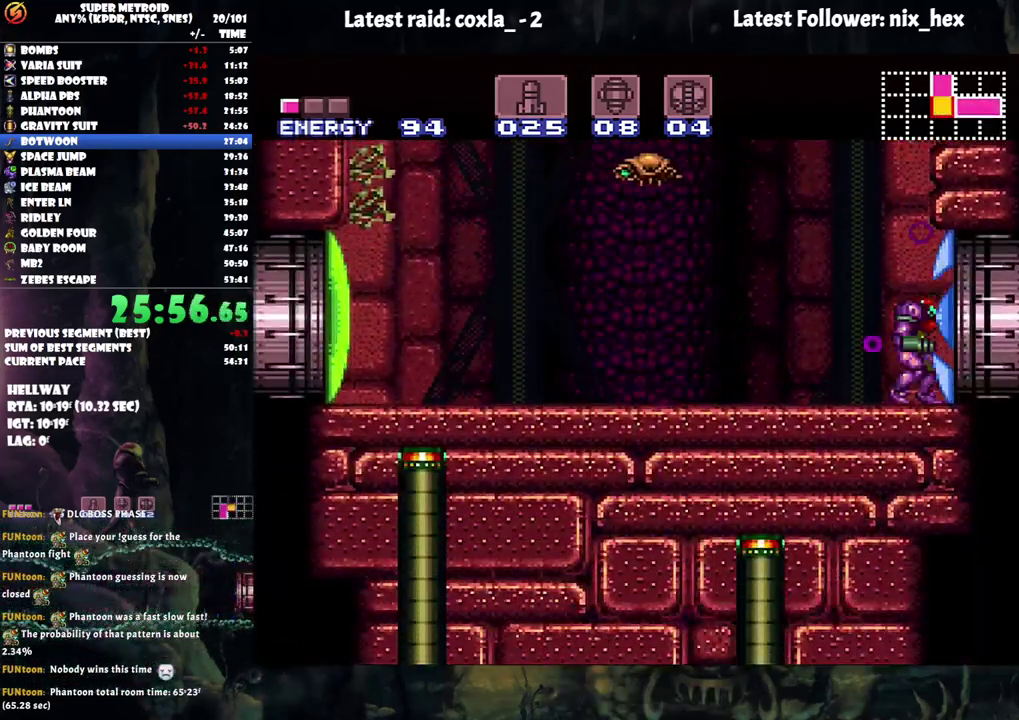
{"buttons": ["A", "DPAD_RIGHT"], "events": [[67, "A", "down"], [67, "DPAD_RIGHT", "down"]]}
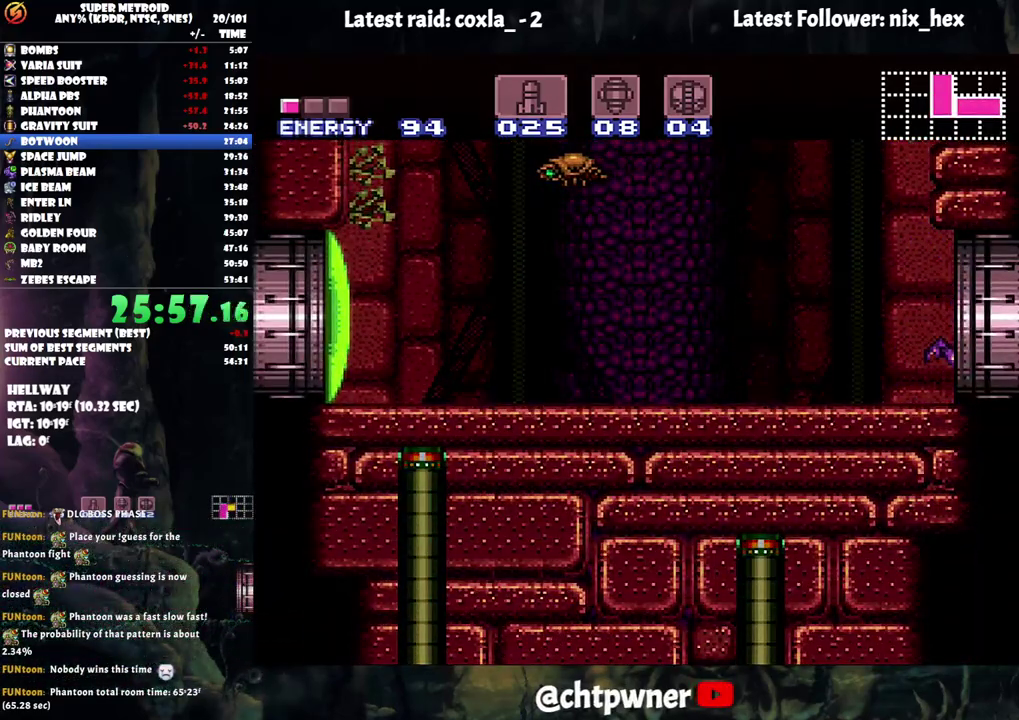
{"buttons": ["A", "DPAD_RIGHT"], "events": []}
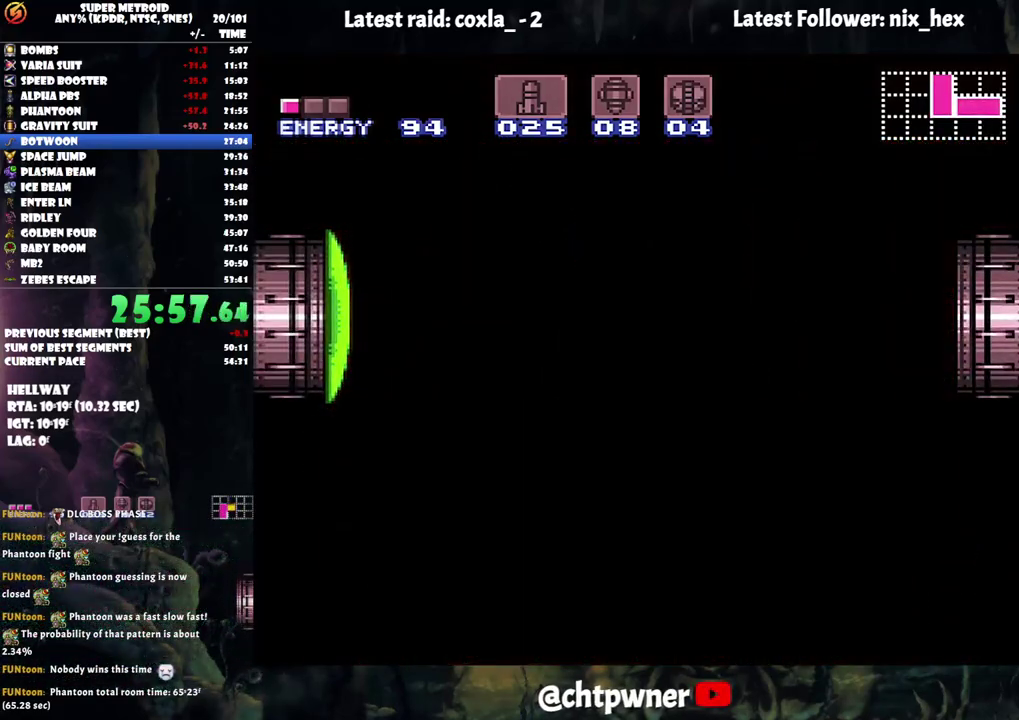
{"buttons": ["A", "DPAD_RIGHT"], "events": []}
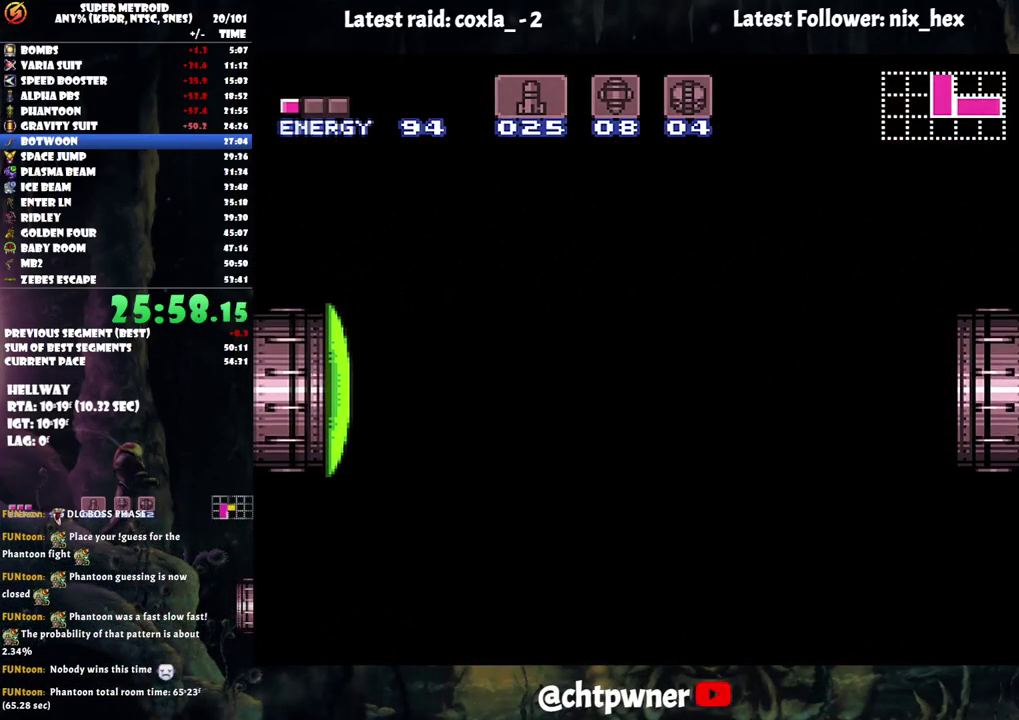
{"buttons": ["A", "DPAD_RIGHT"], "events": []}
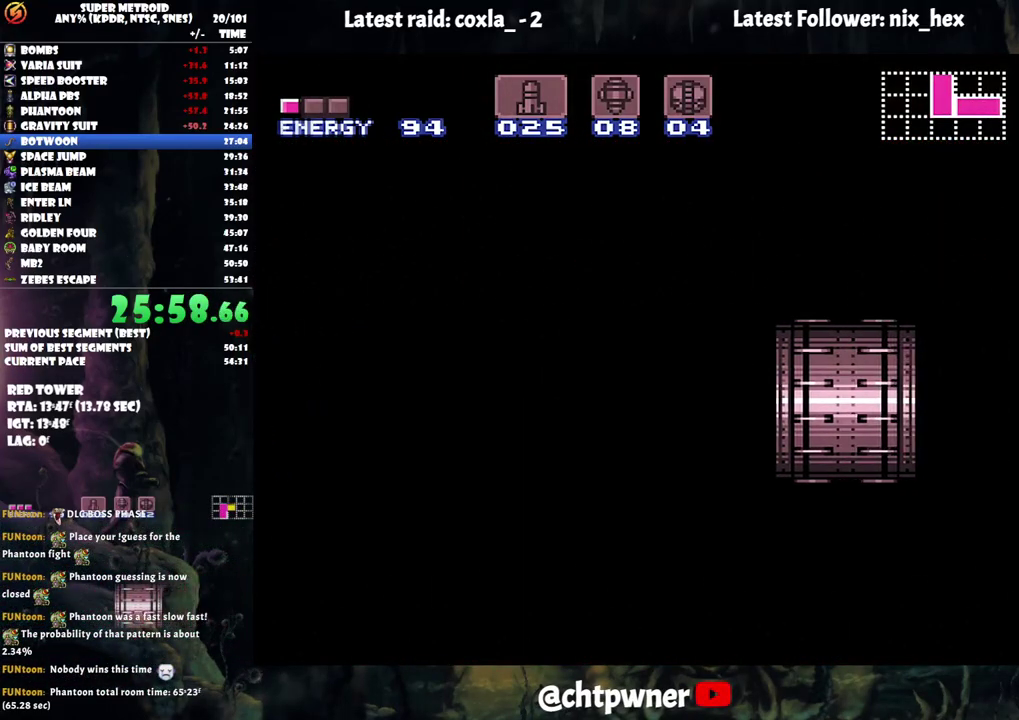
{"buttons": [], "events": [[250, "DPAD_RIGHT", "up"], [483, "A", "up"]]}
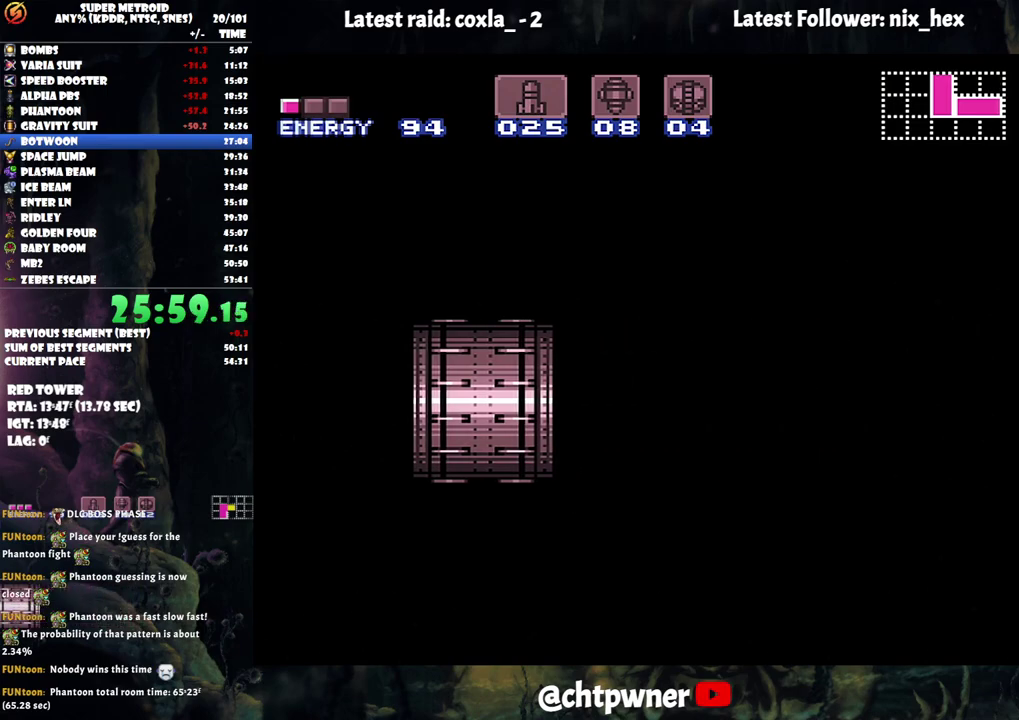
{"buttons": [], "events": []}
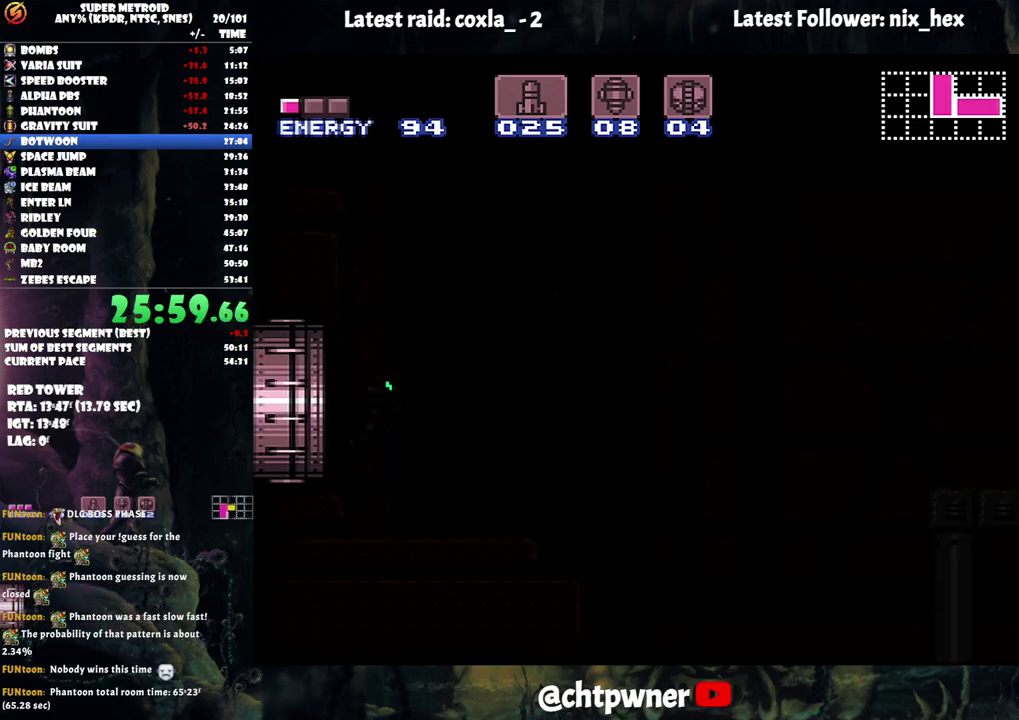
{"buttons": [], "events": []}
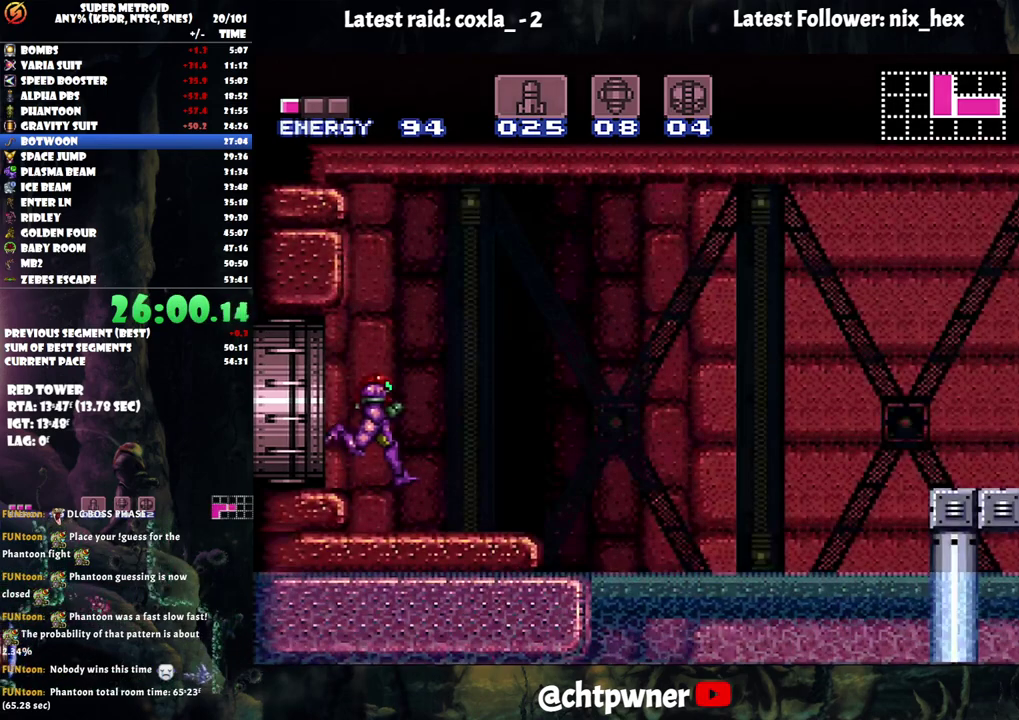
{"buttons": ["A", "DPAD_RIGHT"], "events": [[133, "A", "down"], [167, "DPAD_RIGHT", "down"]]}
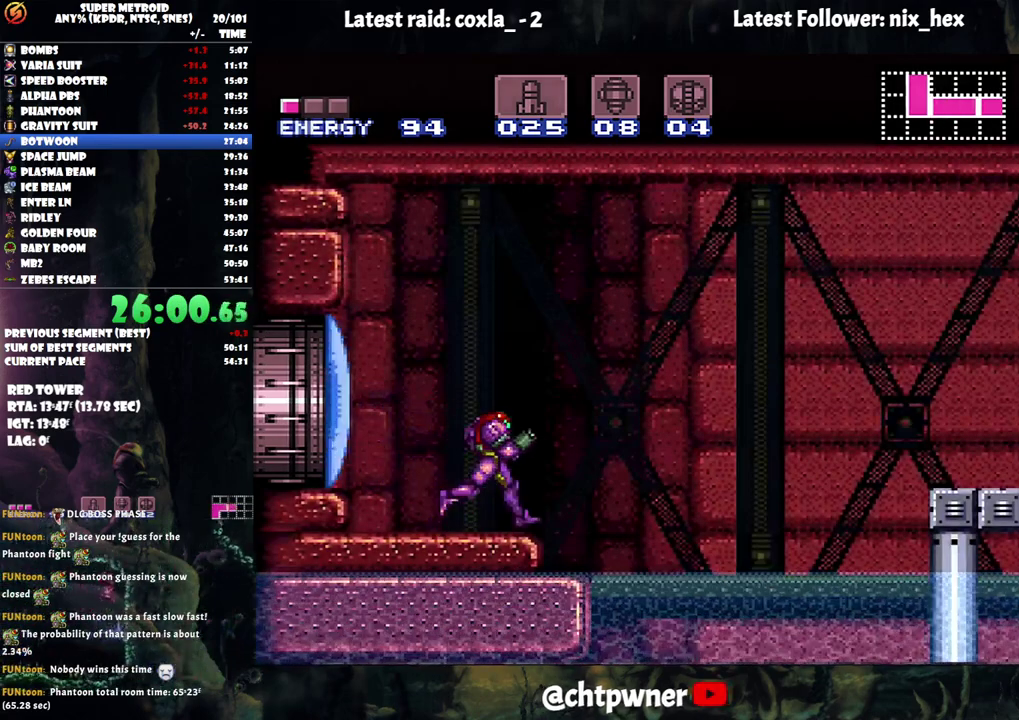
{"buttons": ["B", "DPAD_RIGHT"], "events": [[100, "B", "down"], [283, "A", "up"]]}
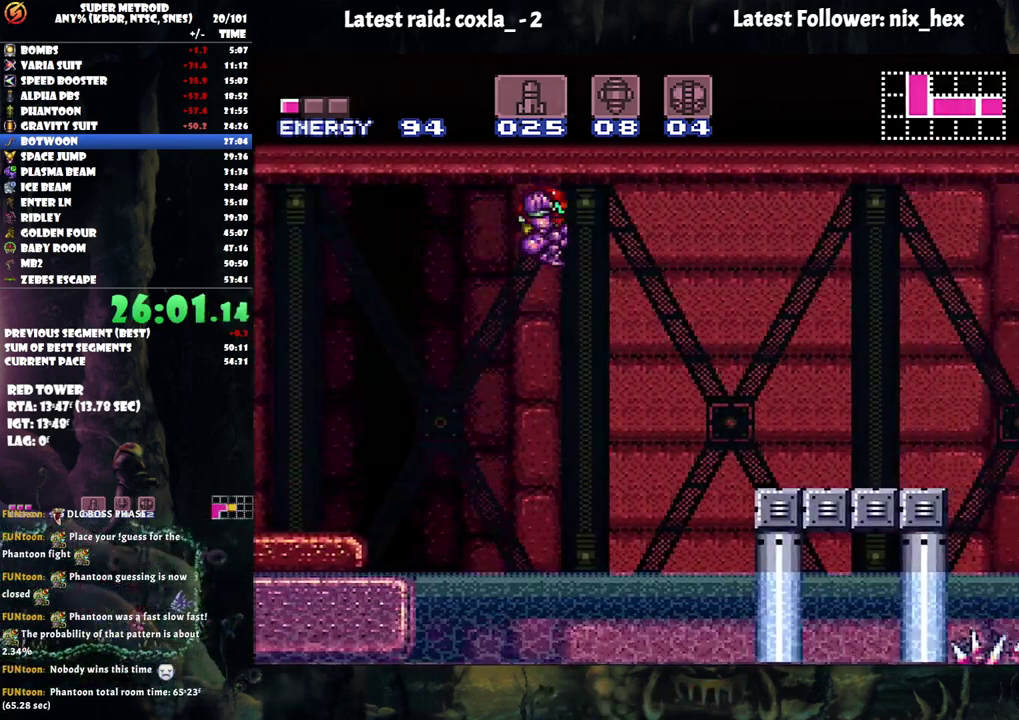
{"buttons": ["A", "DPAD_RIGHT"], "events": [[100, "B", "up"], [183, "Y", "down"], [300, "Y", "up"], [433, "A", "down"]]}
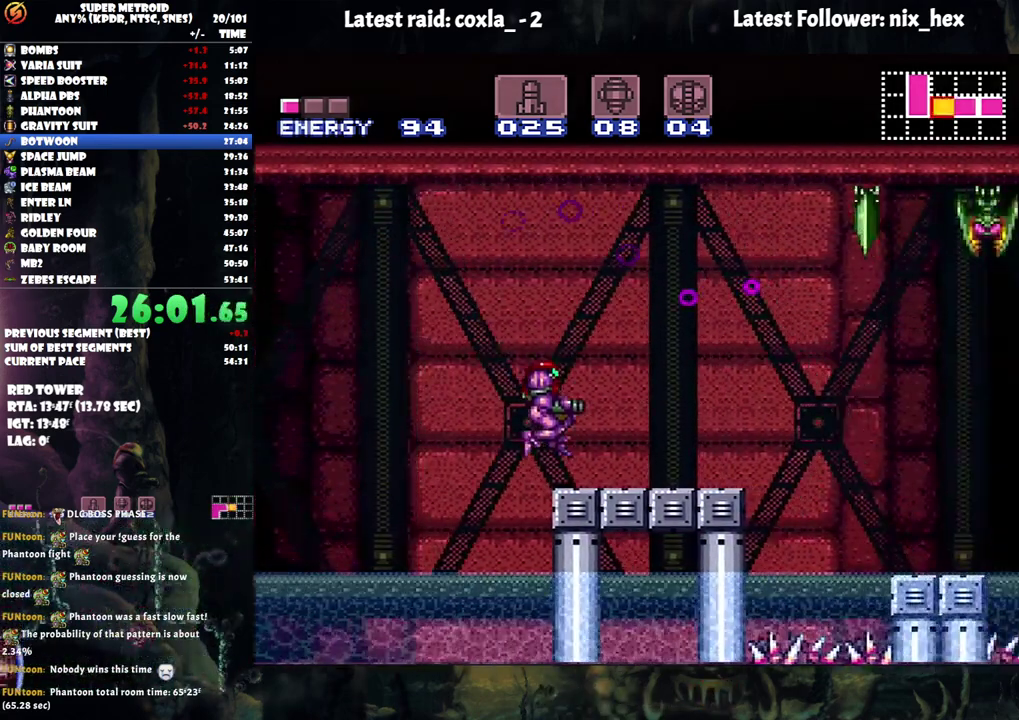
{"buttons": [], "events": [[100, "A", "up"], [100, "DPAD_RIGHT", "up"], [150, "B", "down"], [400, "Y", "down"], [483, "B", "up"], [483, "Y", "up"]]}
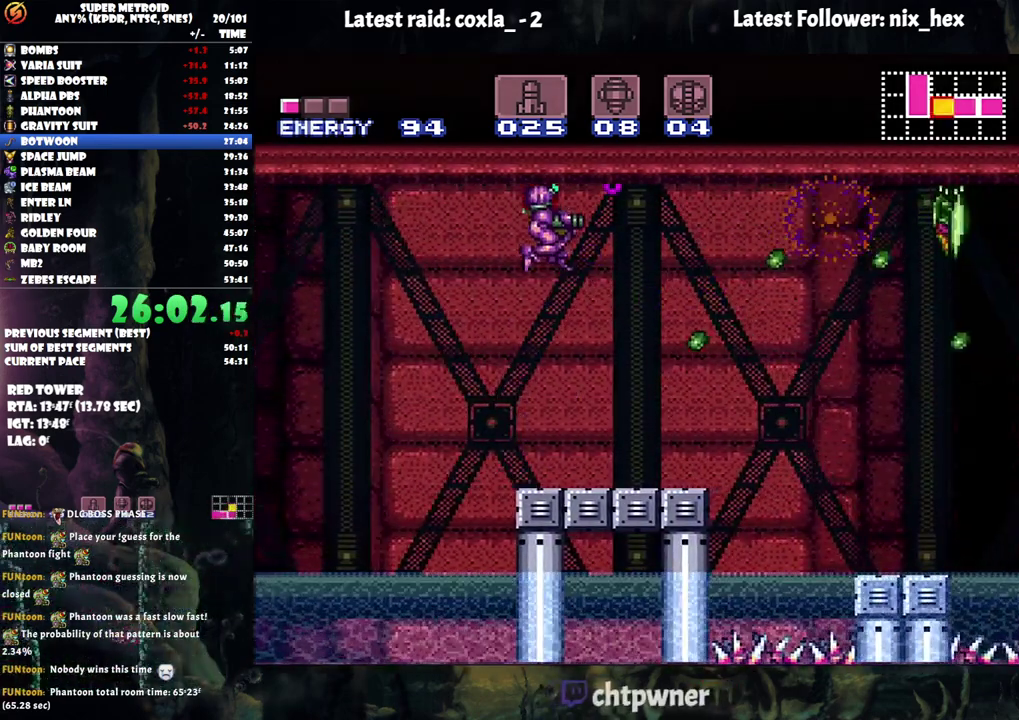
{"buttons": ["A", "DPAD_RIGHT"], "events": [[133, "A", "down"], [350, "DPAD_RIGHT", "down"]]}
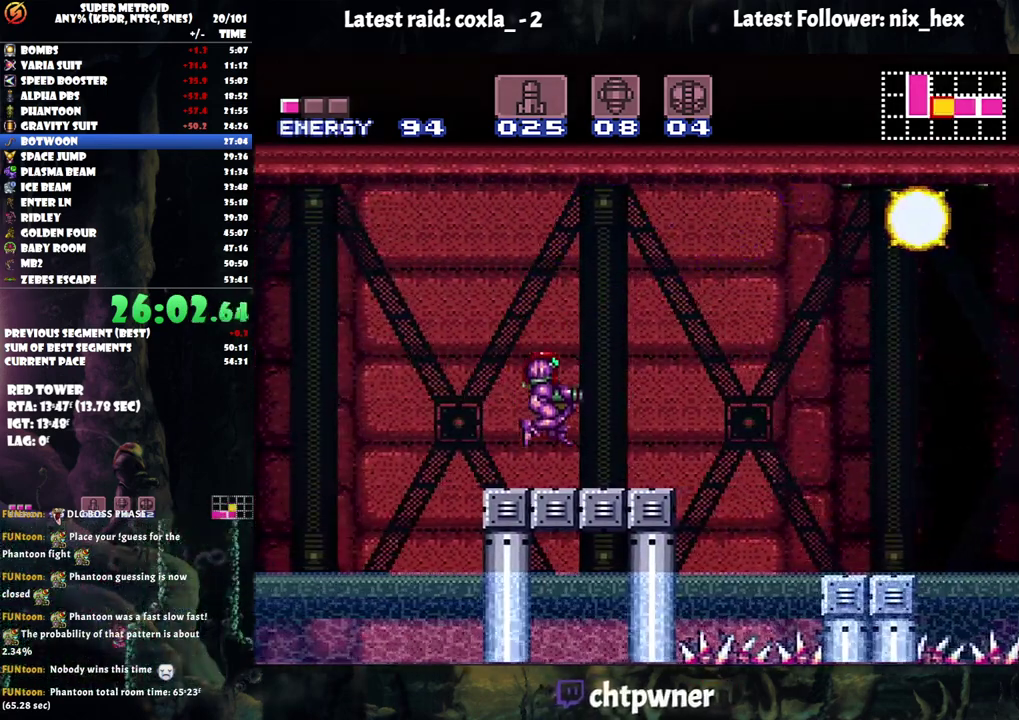
{"buttons": ["A", "B", "DPAD_RIGHT"], "events": [[333, "B", "down"]]}
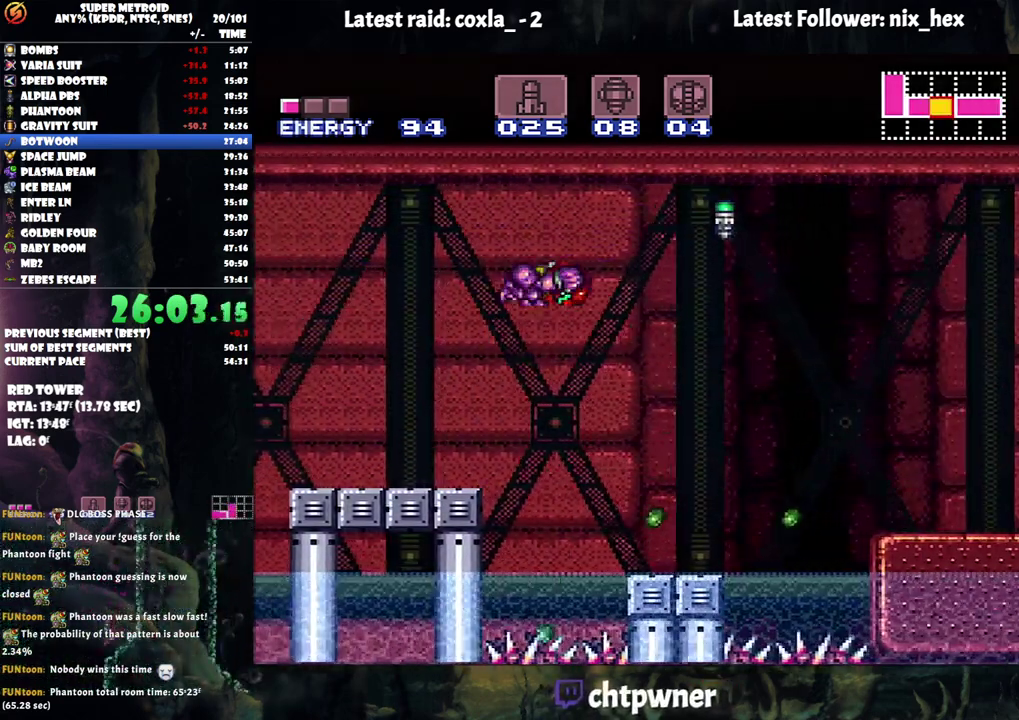
{"buttons": ["A", "DPAD_RIGHT"], "events": [[333, "B", "up"]]}
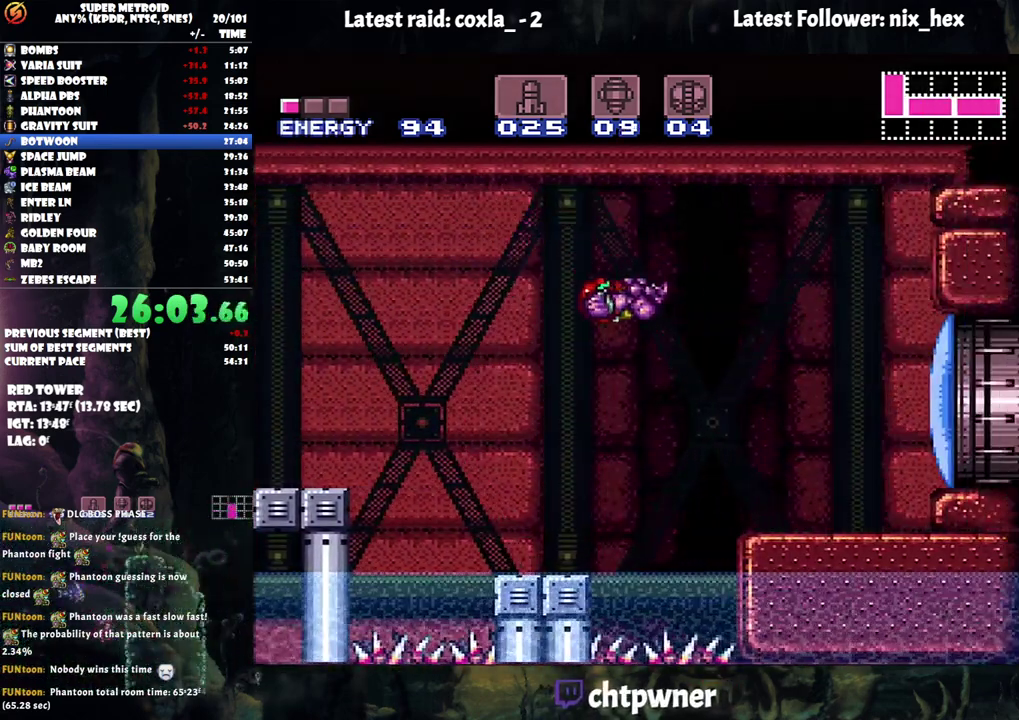
{"buttons": ["A", "Y", "L1", "DPAD_RIGHT"], "events": [[133, "Y", "down"], [383, "L1", "down"]]}
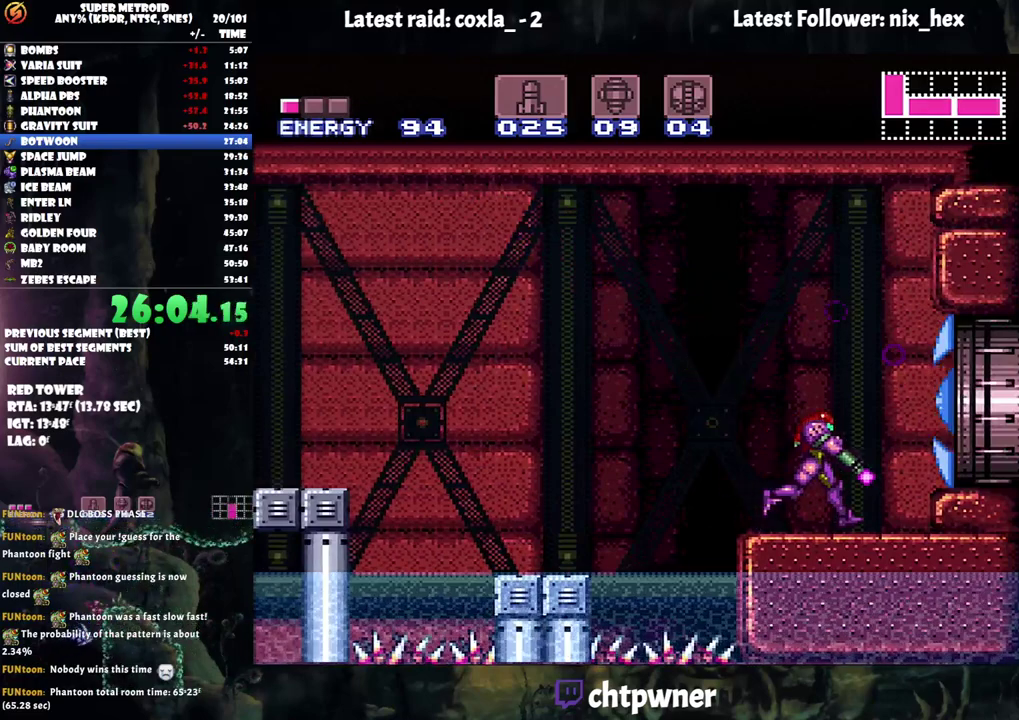
{"buttons": ["A", "Y", "DPAD_RIGHT"], "events": [[150, "B", "down"], [317, "B", "up"], [500, "L1", "up"]]}
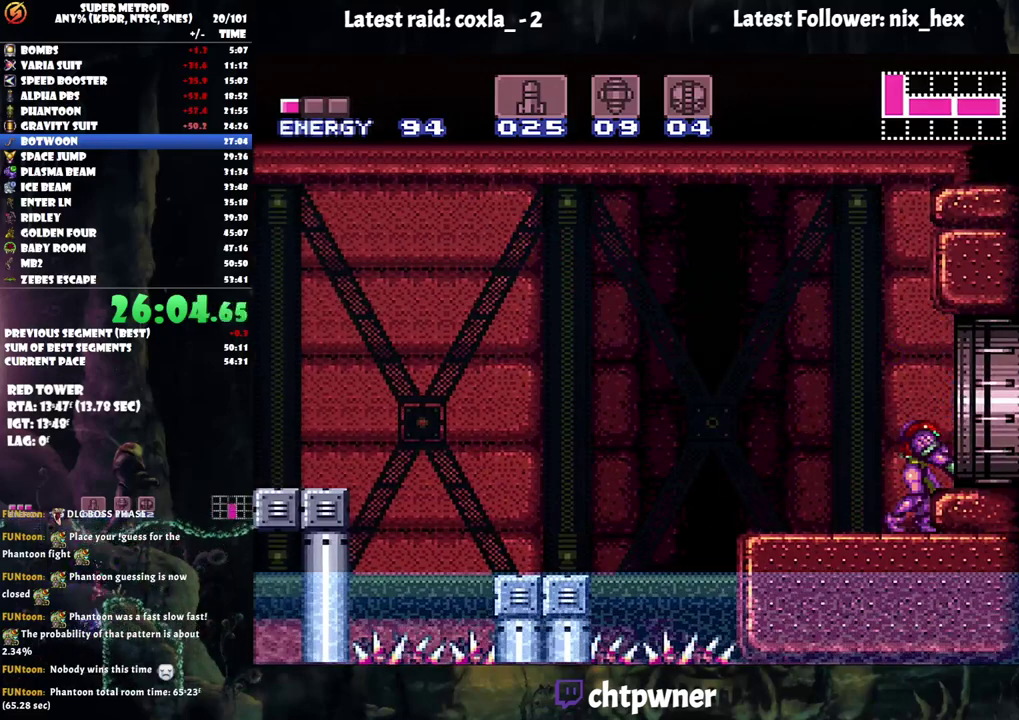
{"buttons": ["A", "Y", "DPAD_RIGHT"], "events": [[83, "B", "down"], [250, "B", "up"]]}
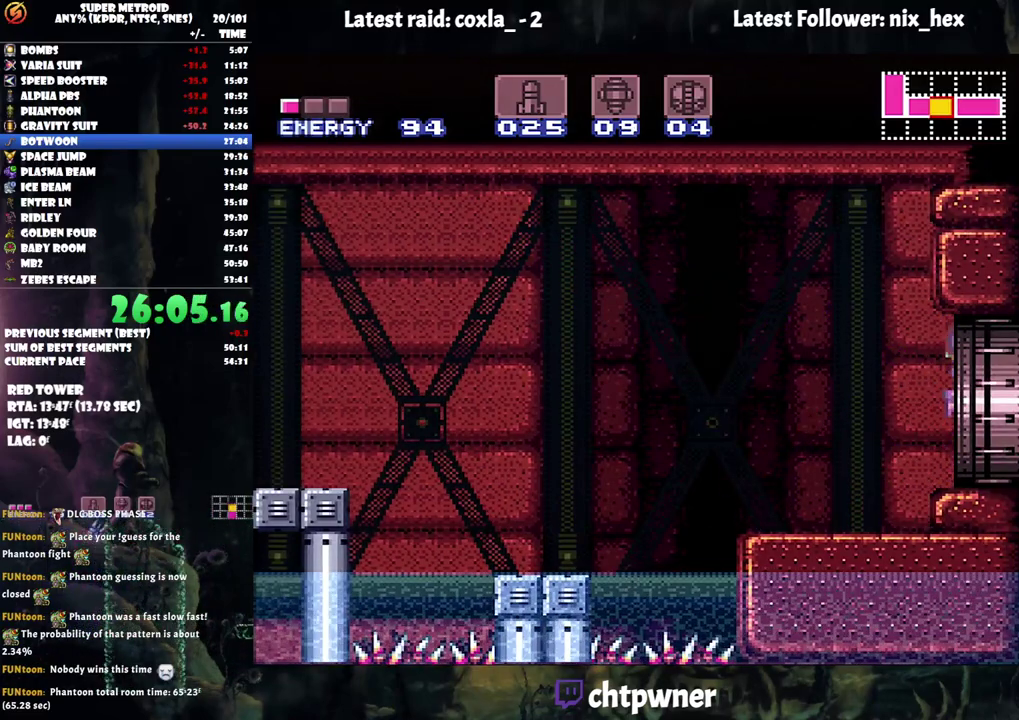
{"buttons": ["A", "Y", "DPAD_RIGHT"], "events": []}
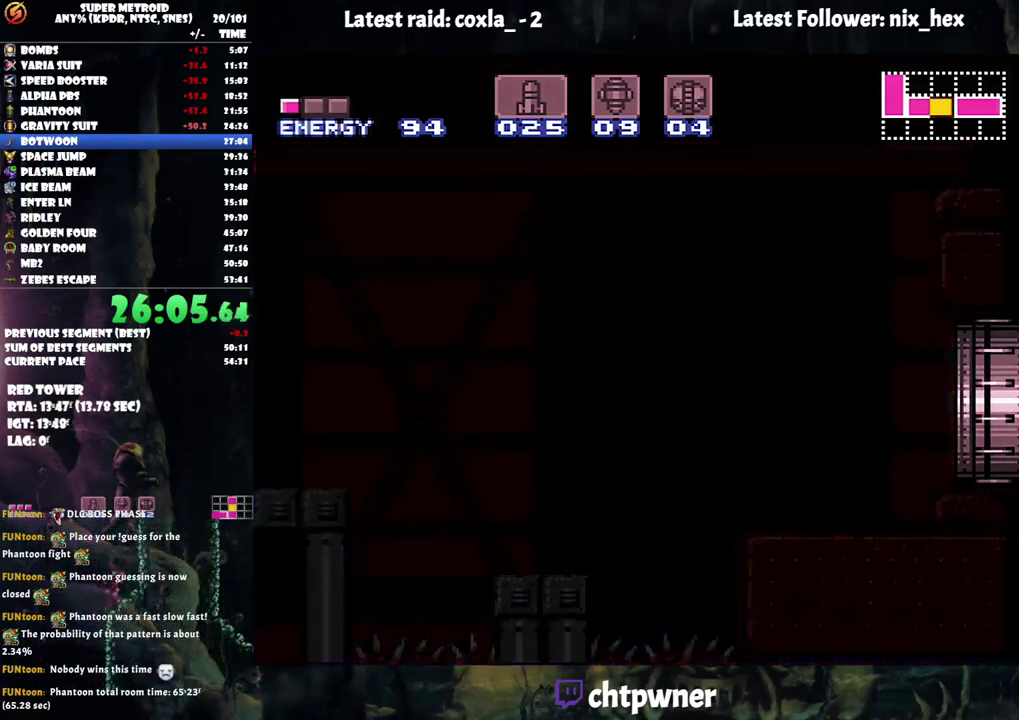
{"buttons": ["A", "Y"], "events": [[67, "DPAD_RIGHT", "up"]]}
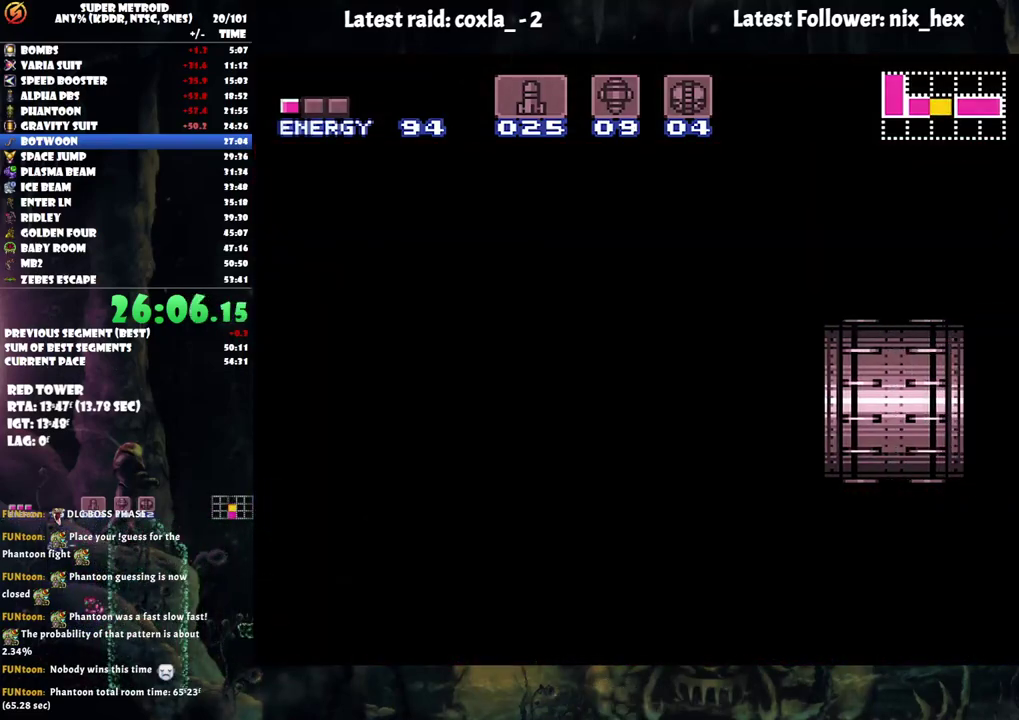
{"buttons": ["A", "Y"], "events": []}
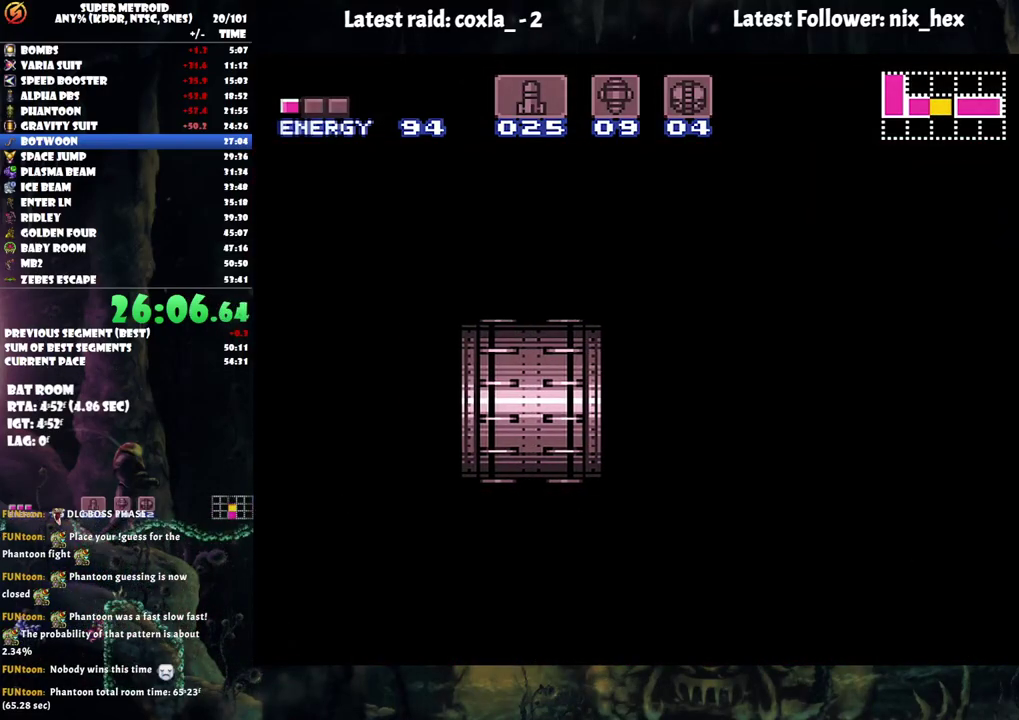
{"buttons": ["A", "Y"], "events": []}
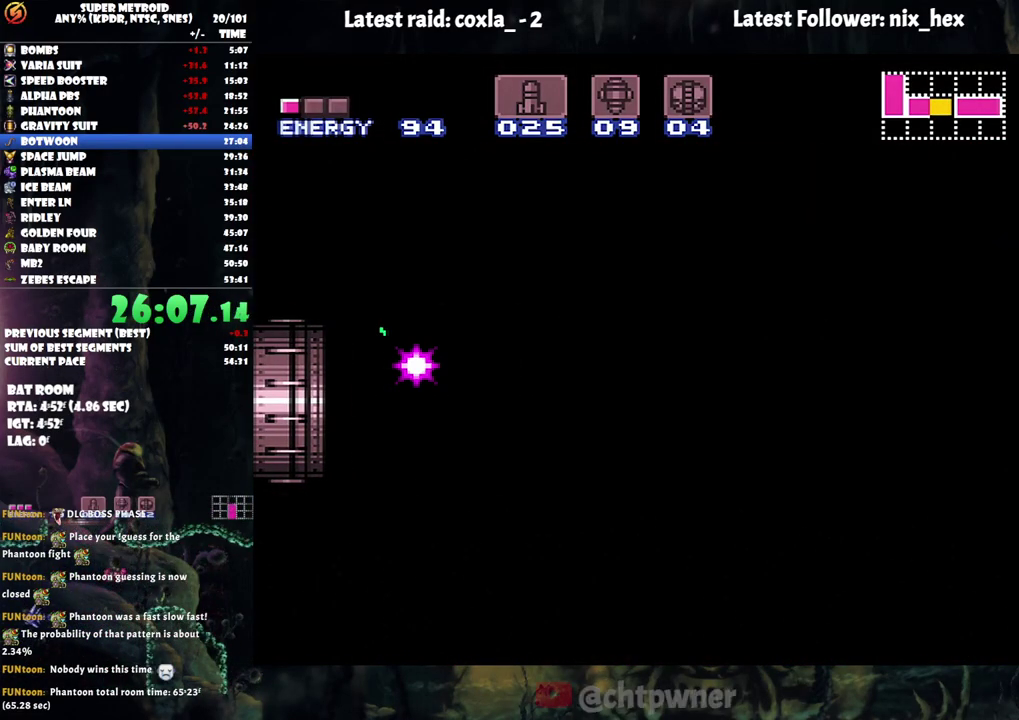
{"buttons": ["A", "Y"], "events": []}
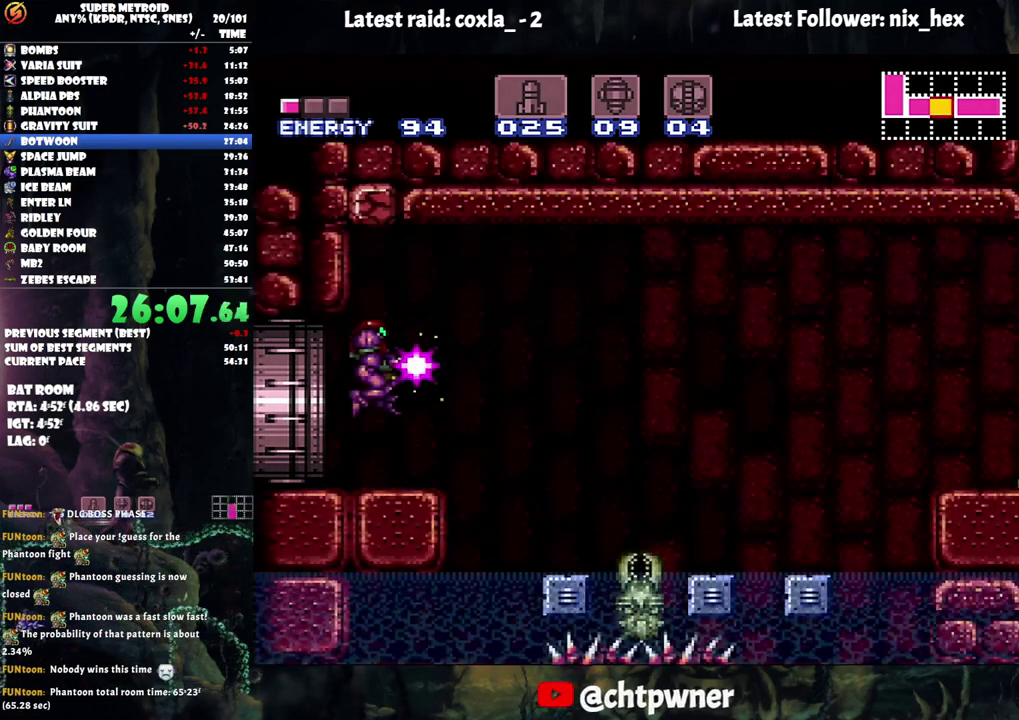
{"buttons": ["A", "DPAD_RIGHT"], "events": [[400, "Y", "up"], [450, "DPAD_RIGHT", "down"]]}
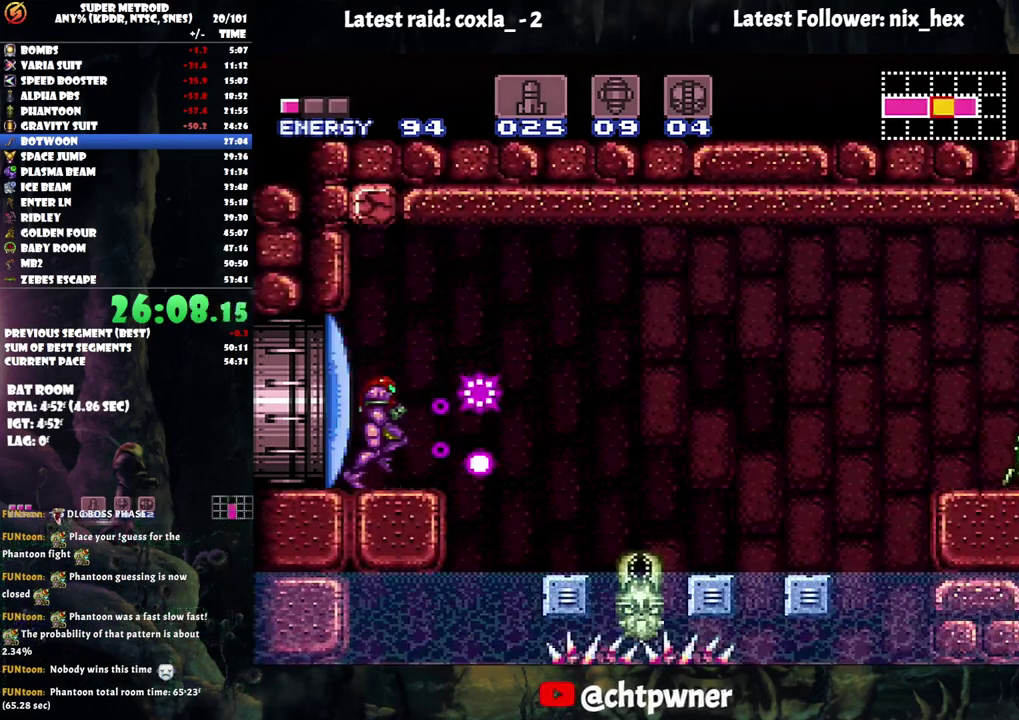
{"buttons": ["A", "B", "DPAD_RIGHT"], "events": [[167, "B", "down"]]}